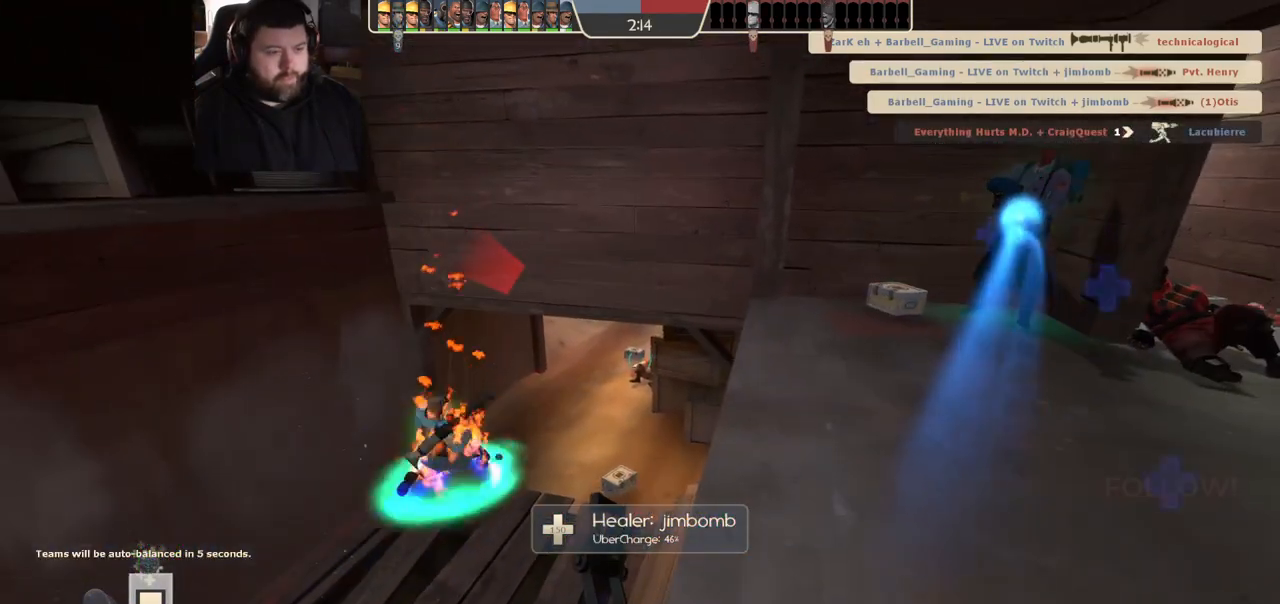
Gameplay with a controller (PlayStation layout); each line is a JSON object with the inputs held at the frame after it. "events" lists button and stick changes between this image and that frame as [ms after this image, input, new state], when the widget could be followed in between.
{"buttons": ["R2"], "left_stick": "center", "right_stick": "center", "events": [[183, "R2", "down"]]}
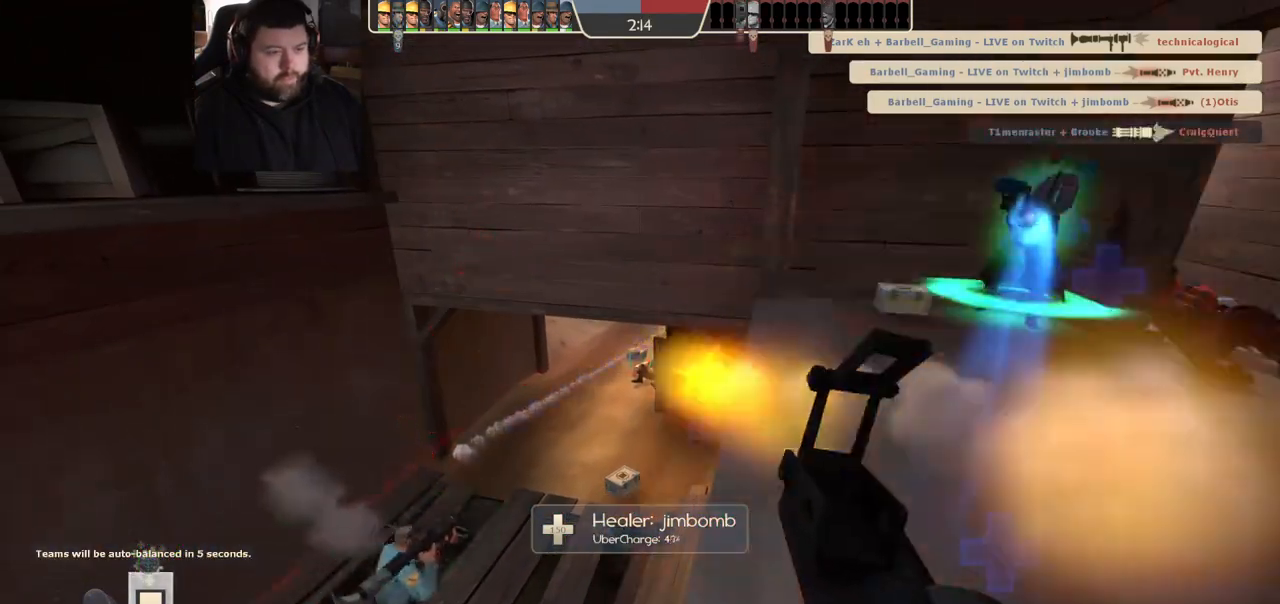
{"buttons": ["R2"], "left_stick": "center", "right_stick": "center", "events": []}
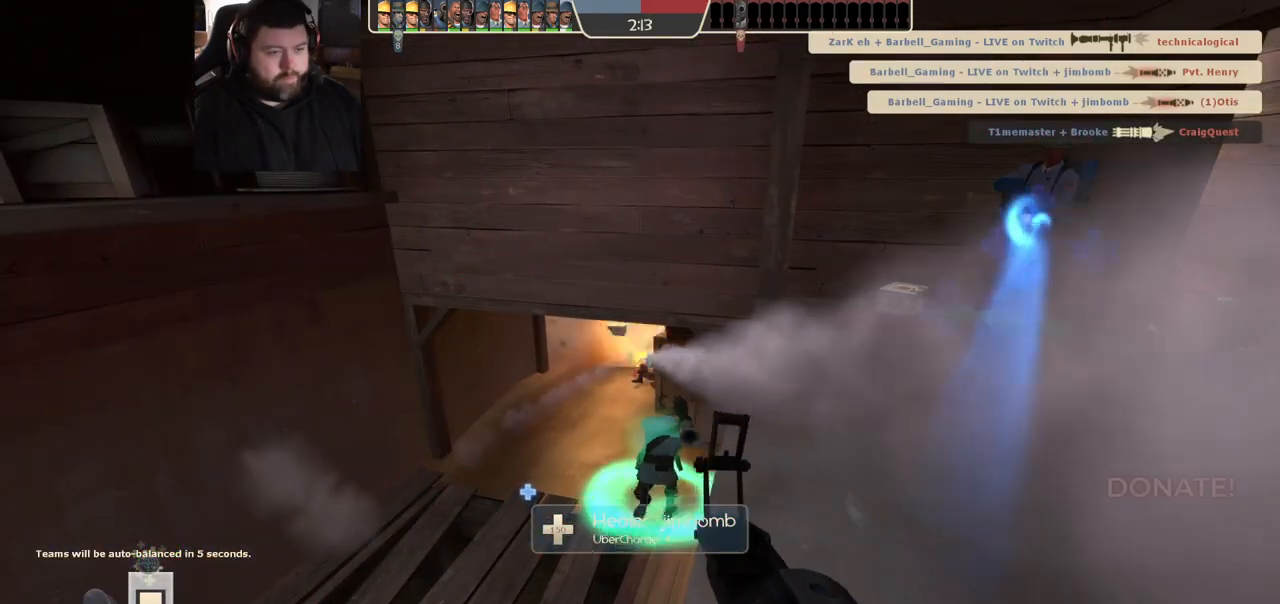
{"buttons": ["R2"], "left_stick": "center", "right_stick": "center", "events": []}
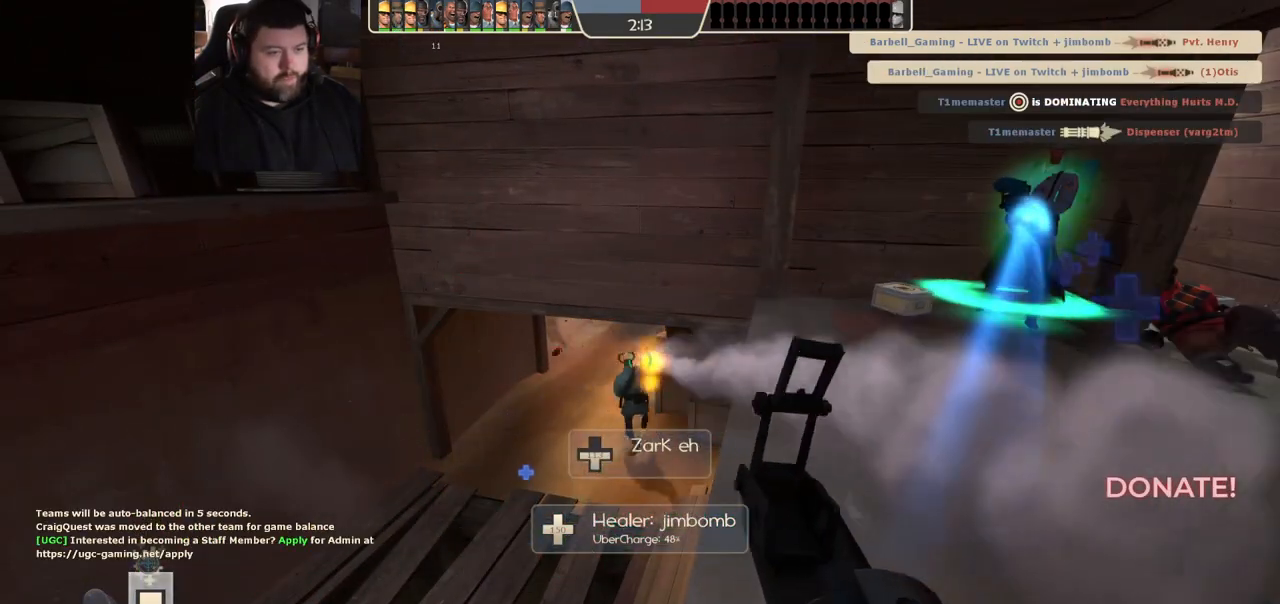
{"buttons": ["R2"], "left_stick": "center", "right_stick": "center", "events": []}
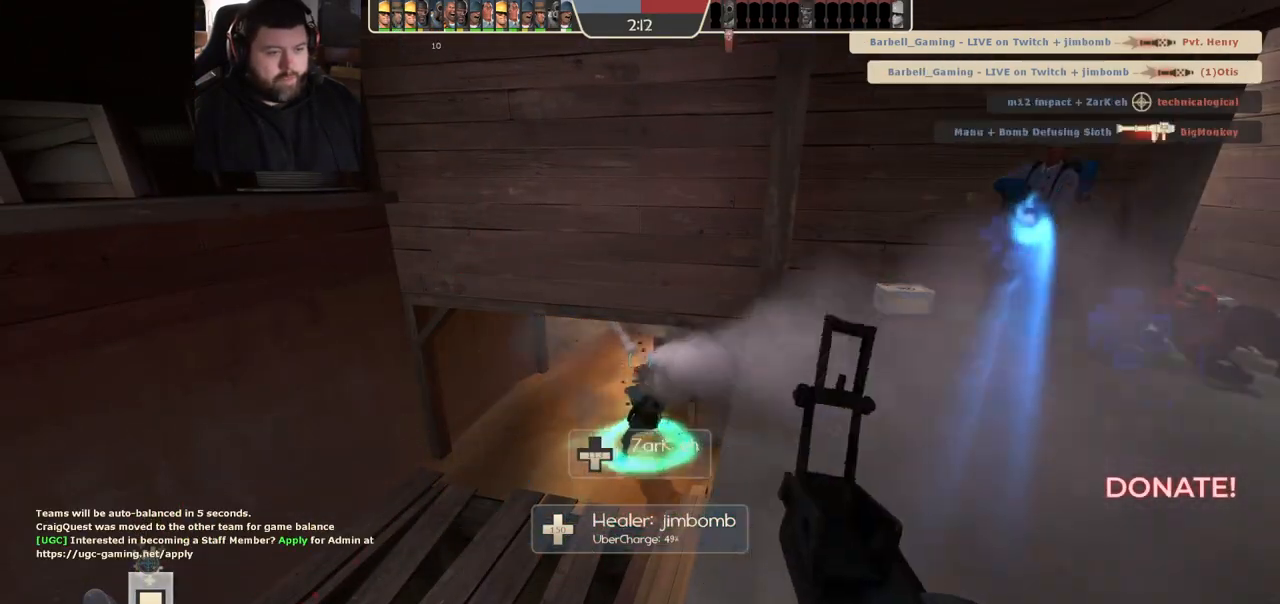
{"buttons": ["R2"], "left_stick": "center", "right_stick": "center", "events": []}
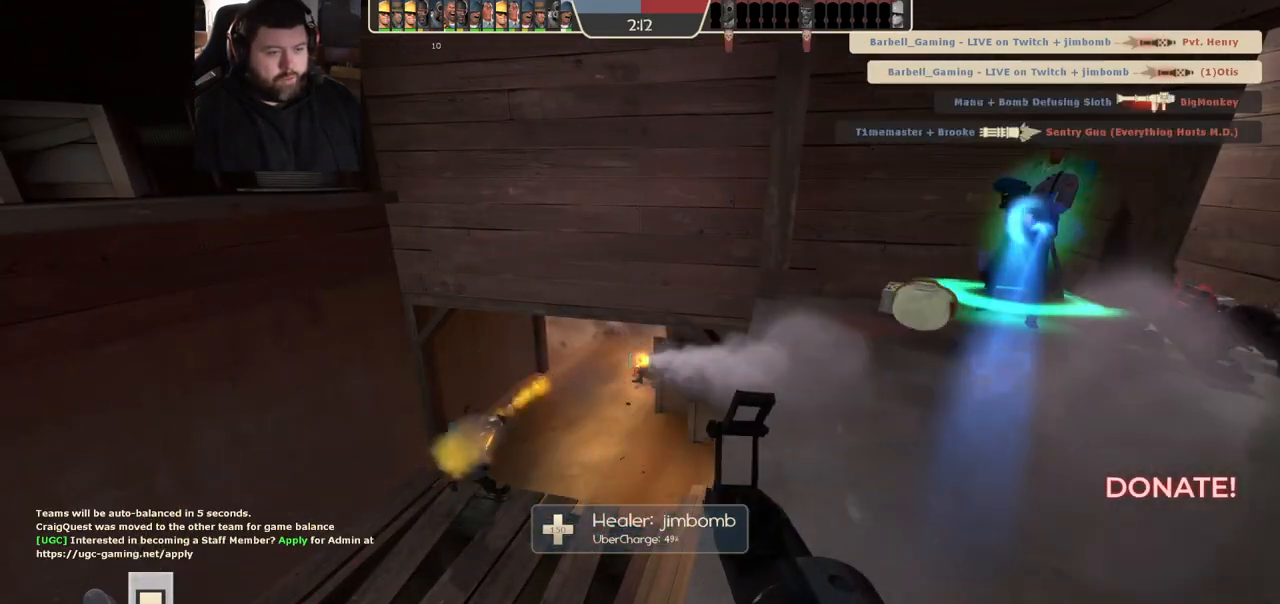
{"buttons": ["R2"], "left_stick": "center", "right_stick": "center", "events": []}
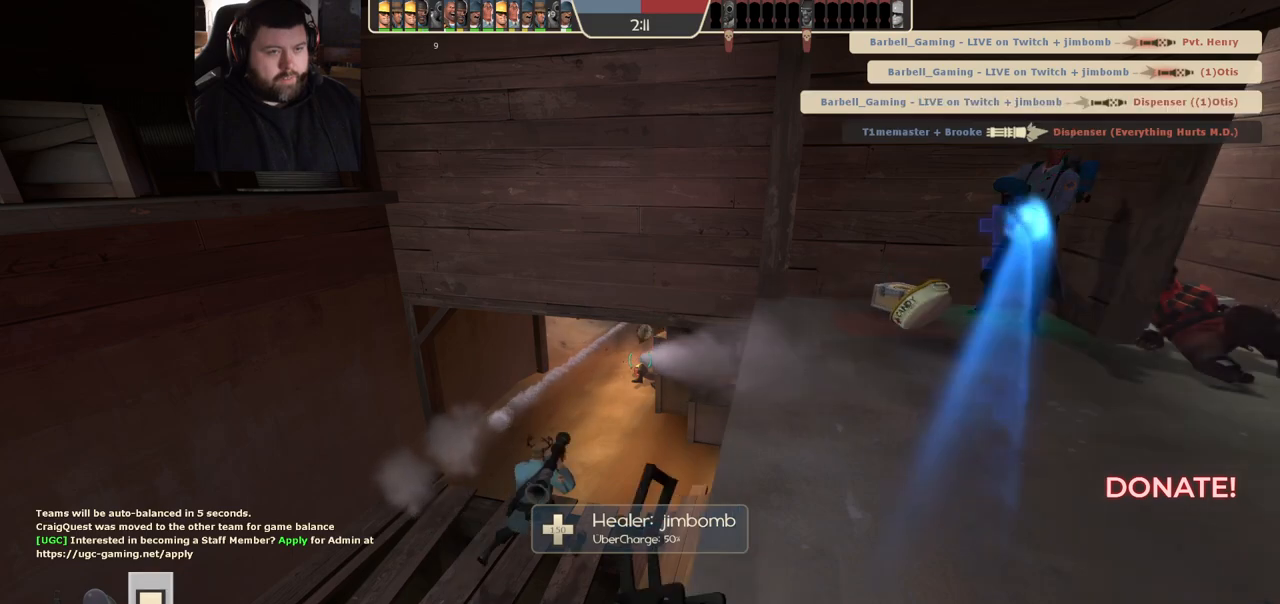
{"buttons": ["R2"], "left_stick": "center", "right_stick": "center", "events": []}
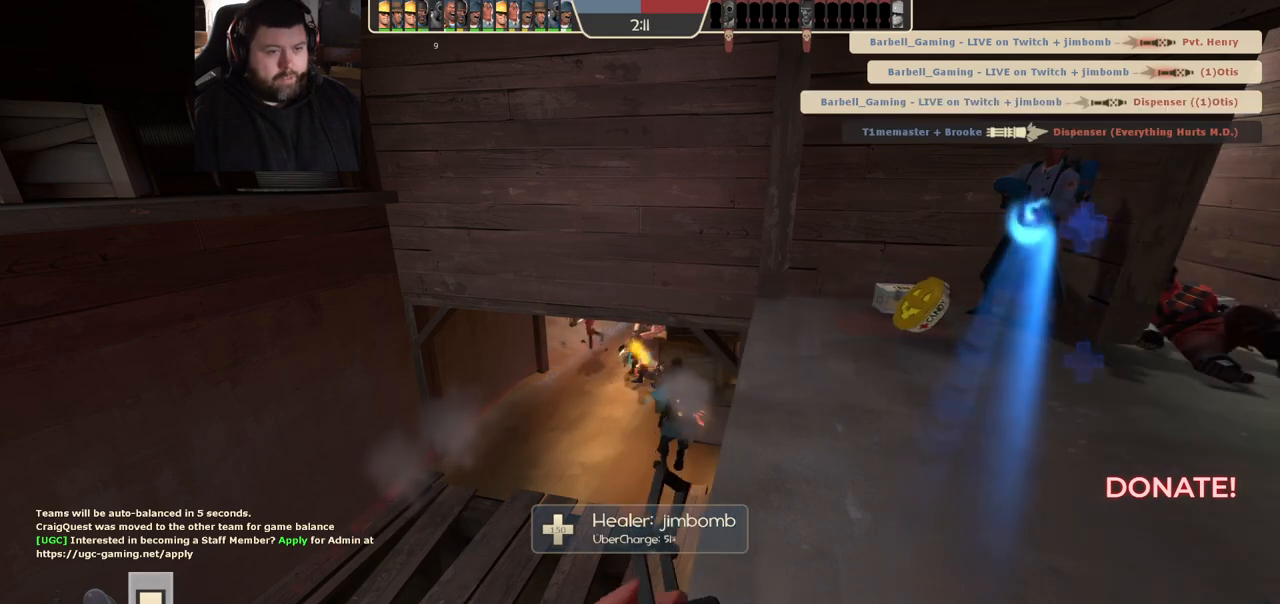
{"buttons": ["R2"], "left_stick": "center", "right_stick": "center", "events": []}
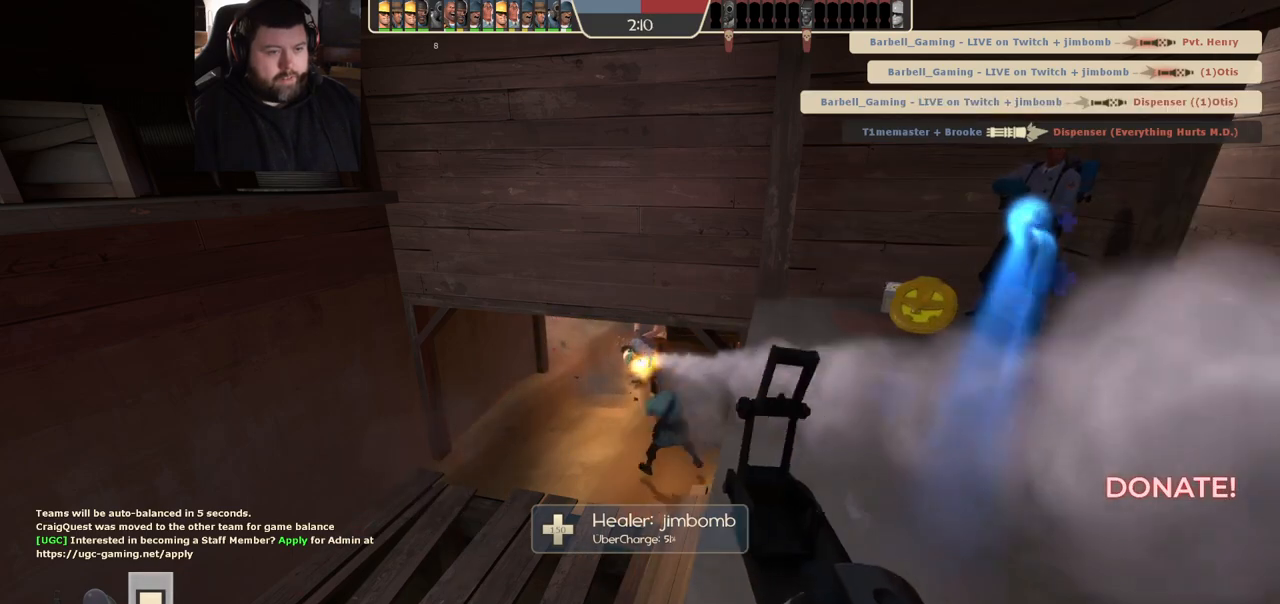
{"buttons": ["R2"], "left_stick": "center", "right_stick": "center", "events": []}
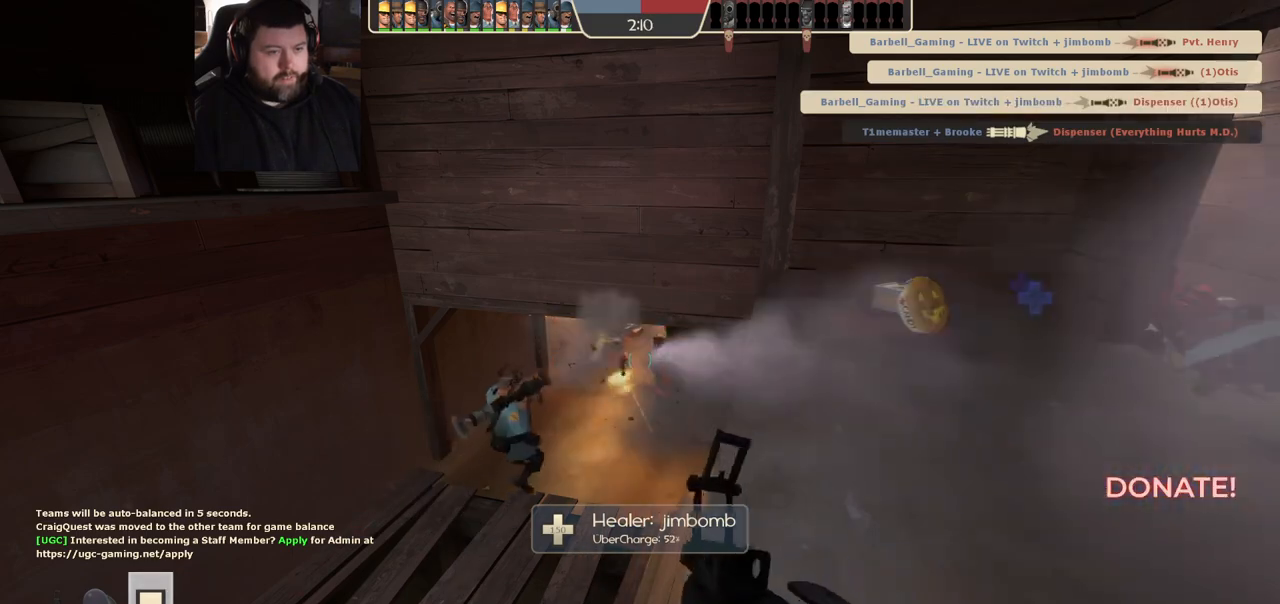
{"buttons": ["R2"], "left_stick": "center", "right_stick": "center", "events": []}
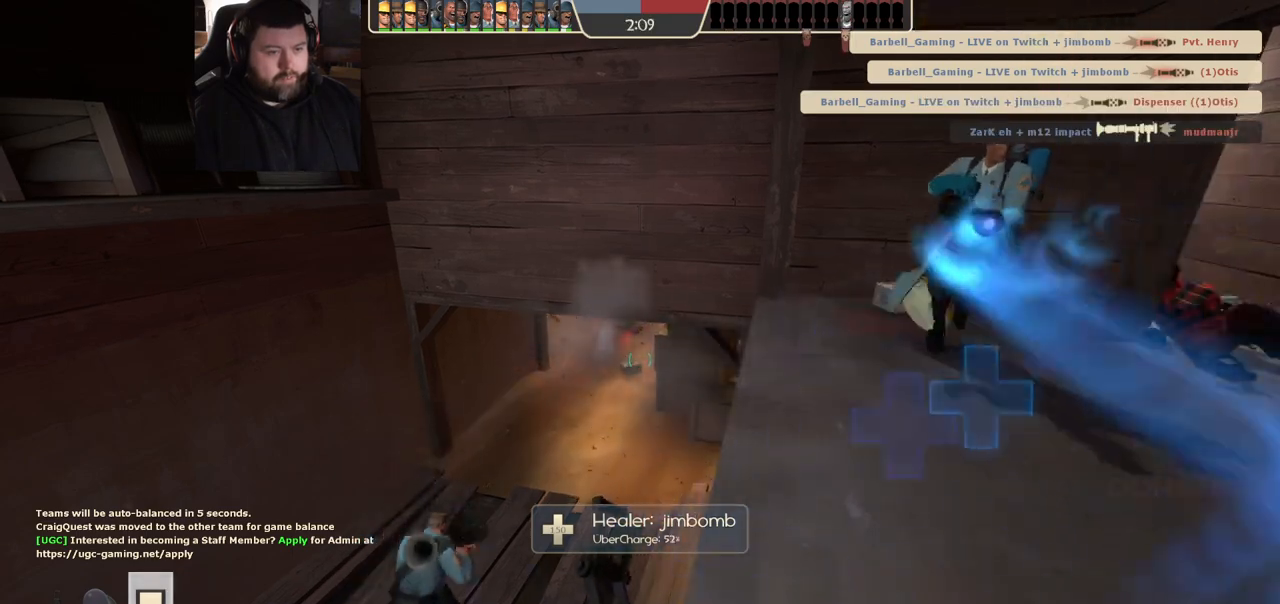
{"buttons": ["R2"], "left_stick": "center", "right_stick": "center", "events": []}
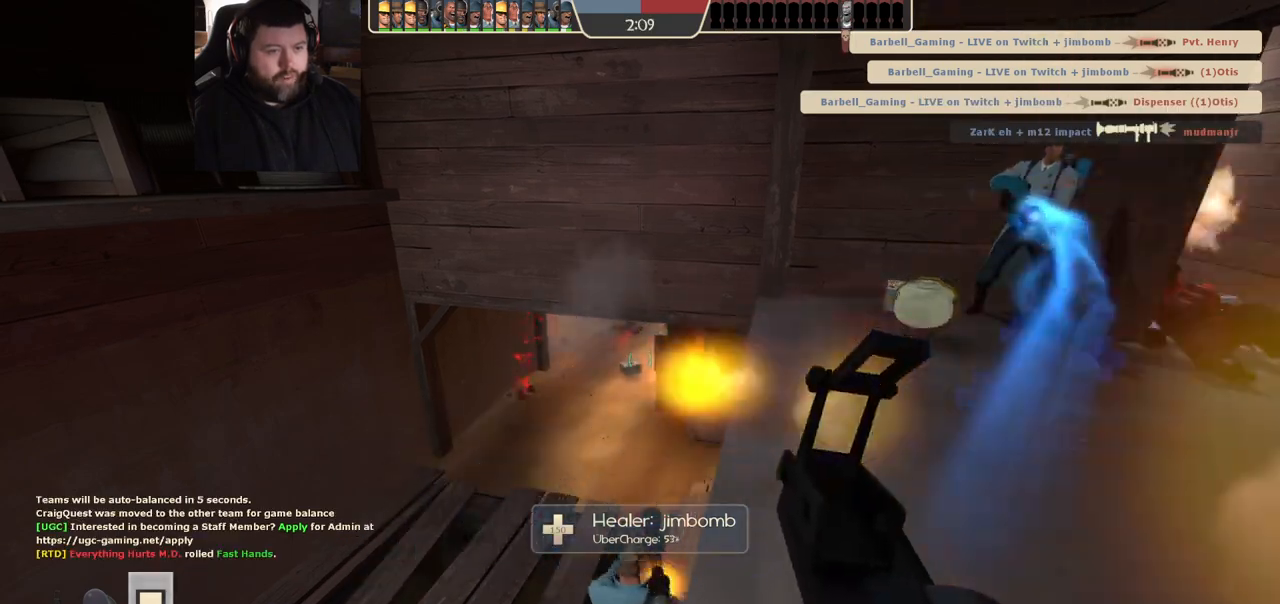
{"buttons": ["R2"], "left_stick": "center", "right_stick": "center", "events": []}
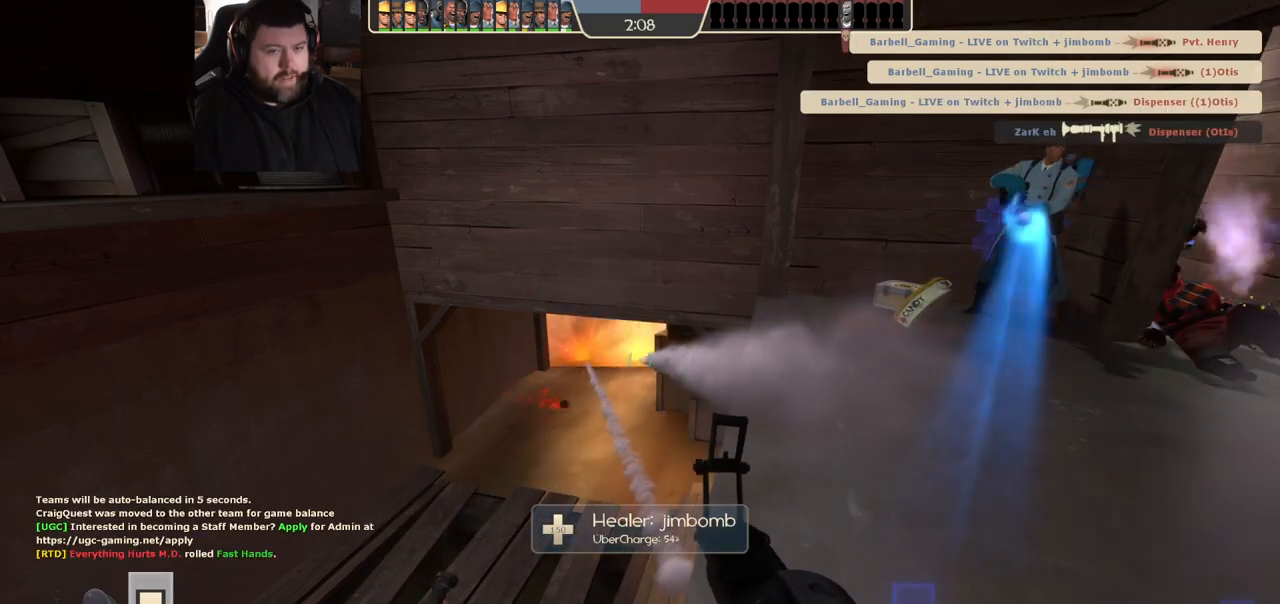
{"buttons": [], "left_stick": "up-left", "right_stick": "center", "events": [[333, "right_stick", "right"], [383, "R2", "up"], [483, "left_stick", "up-left"], [500, "right_stick", "center"]]}
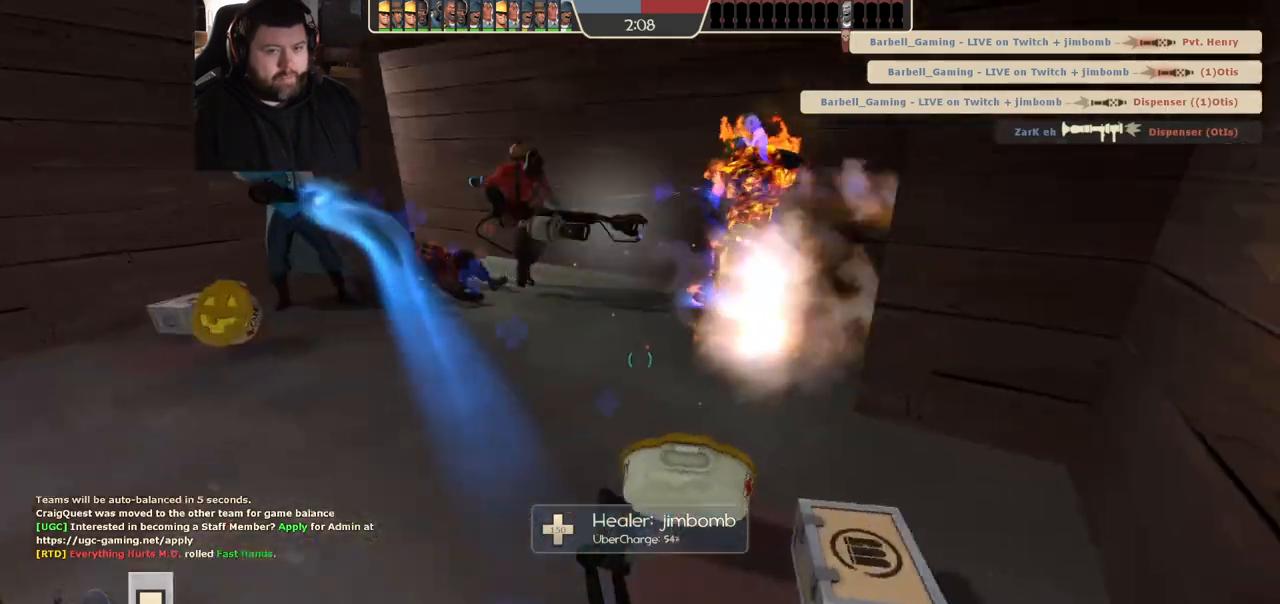
{"buttons": [], "left_stick": "down-right", "right_stick": "left", "events": [[100, "left_stick", "up"], [283, "left_stick", "down-right"], [500, "right_stick", "left"]]}
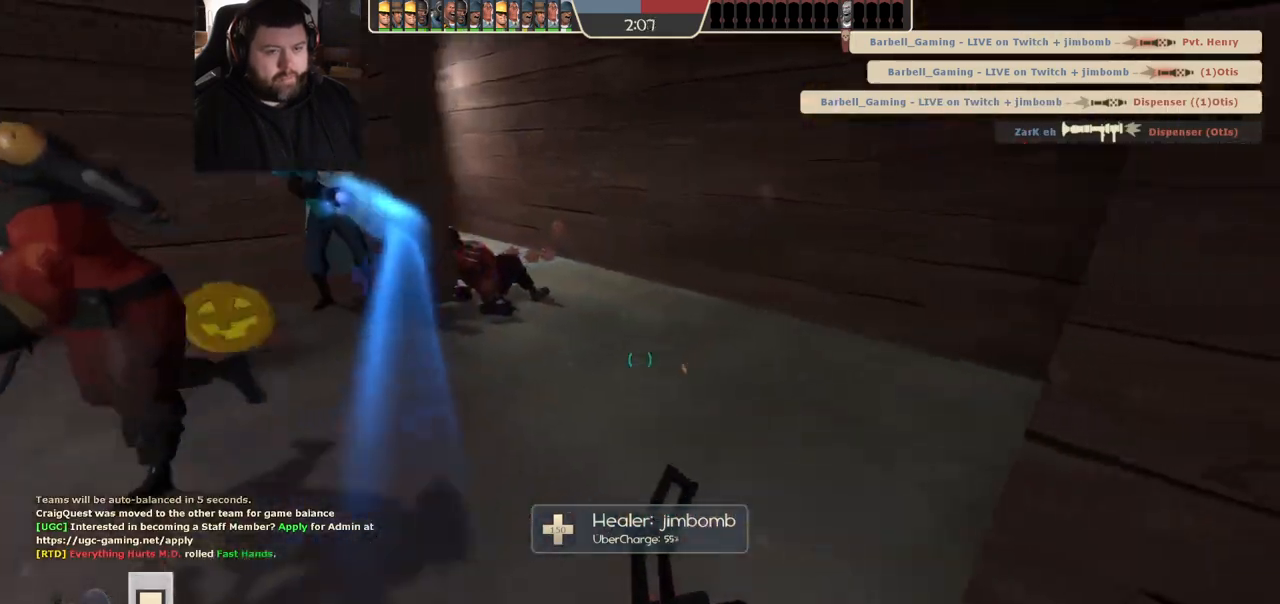
{"buttons": ["R2"], "left_stick": "down-right", "right_stick": "left", "events": [[233, "R2", "down"]]}
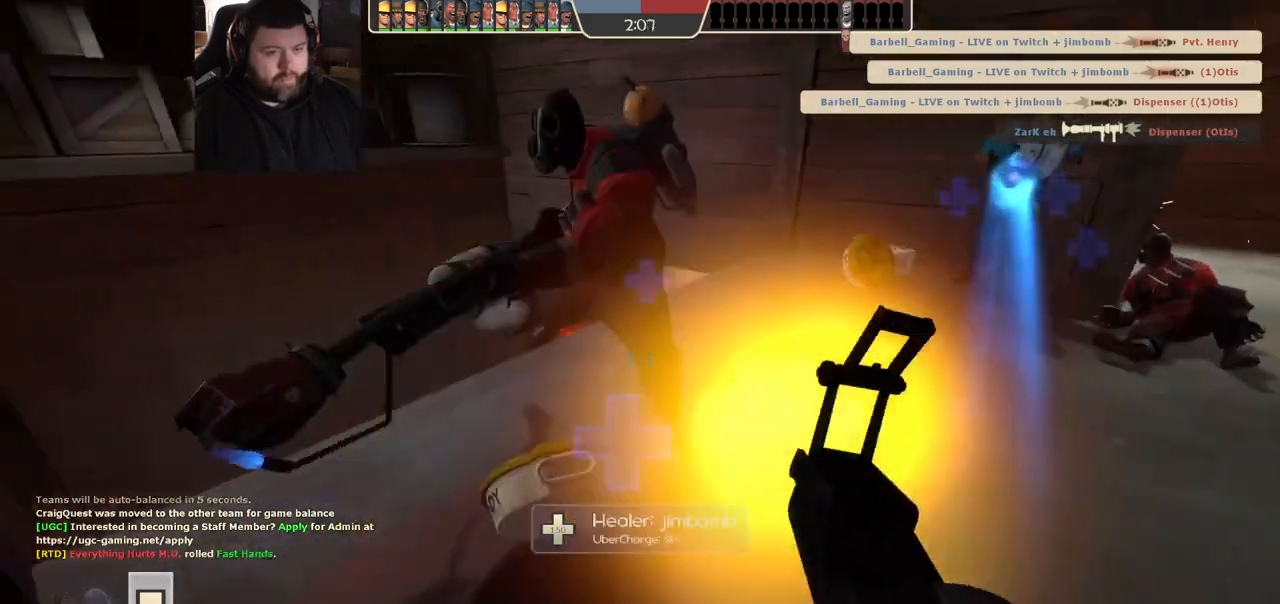
{"buttons": [], "left_stick": "up-right", "right_stick": "center", "events": [[17, "right_stick", "center"], [33, "R2", "up"], [83, "left_stick", "center"], [250, "SQUARE", "down"], [267, "left_stick", "up"], [317, "SQUARE", "up"], [317, "left_stick", "up-right"], [383, "SQUARE", "down"], [467, "SQUARE", "up"]]}
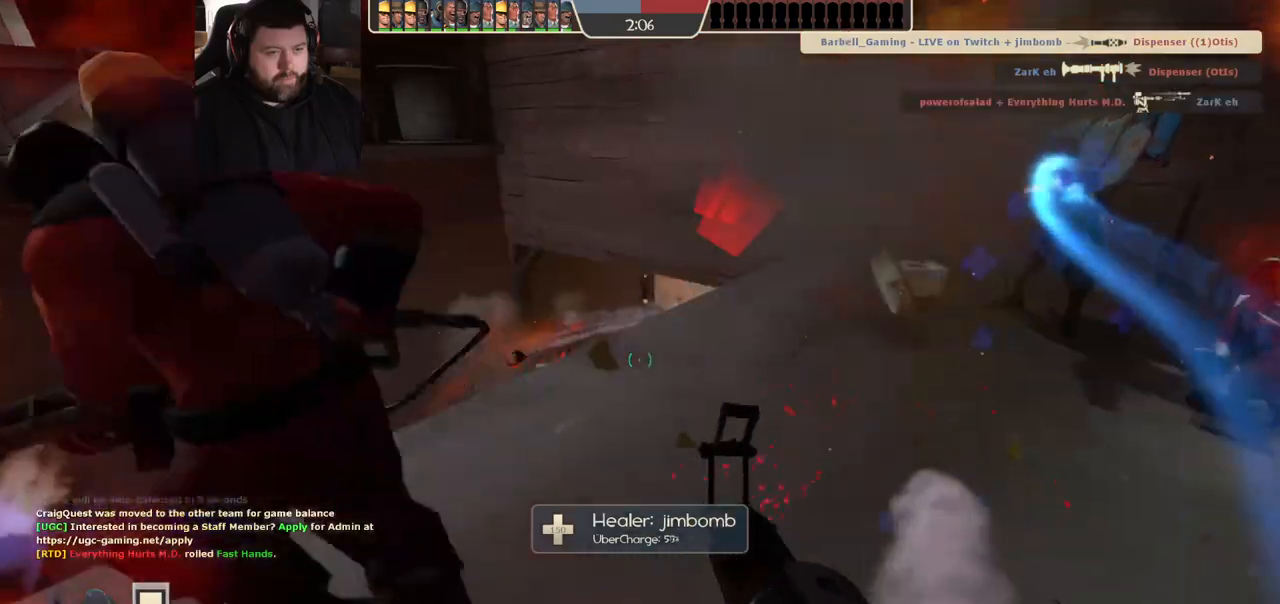
{"buttons": [], "left_stick": "up-right", "right_stick": "left", "events": [[333, "right_stick", "left"]]}
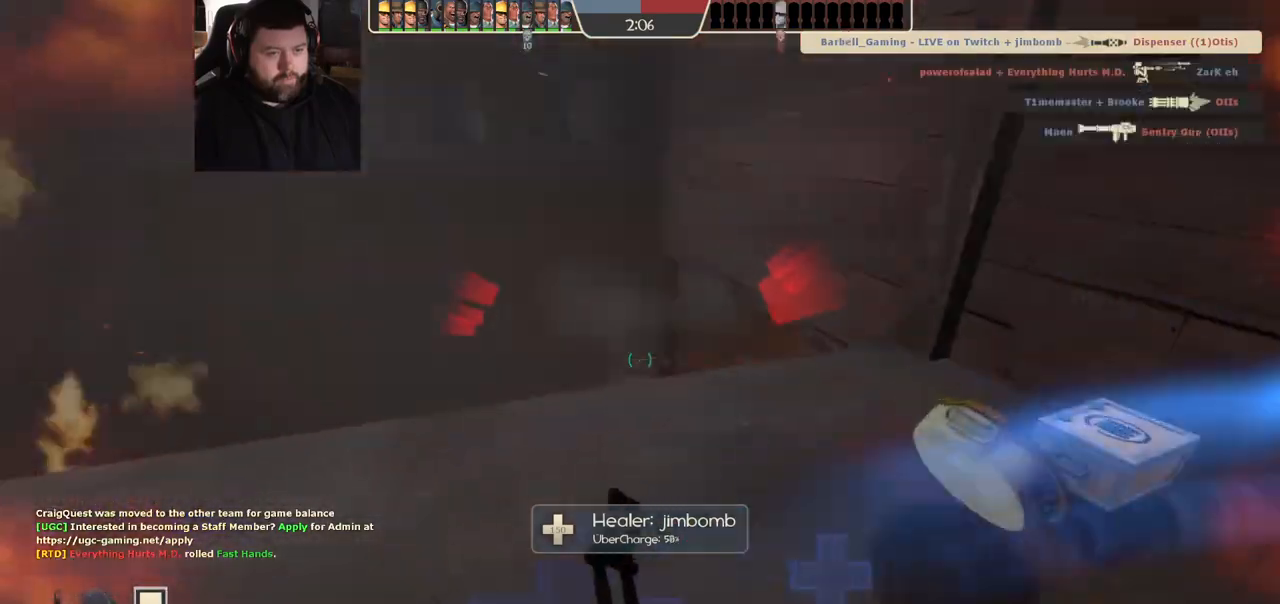
{"buttons": [], "left_stick": "down-right", "right_stick": "left", "events": [[167, "left_stick", "right"], [450, "left_stick", "down-right"]]}
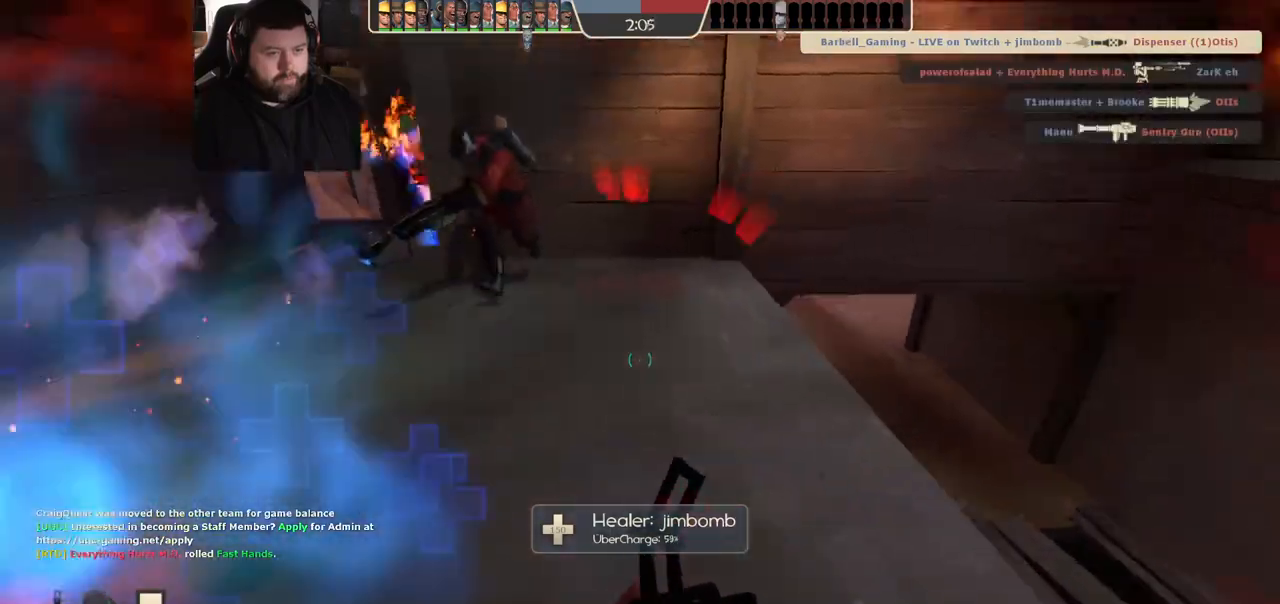
{"buttons": [], "left_stick": "left", "right_stick": "left", "events": [[150, "left_stick", "up-right"], [267, "R2", "down"], [333, "left_stick", "down"], [417, "R2", "up"], [500, "left_stick", "left"]]}
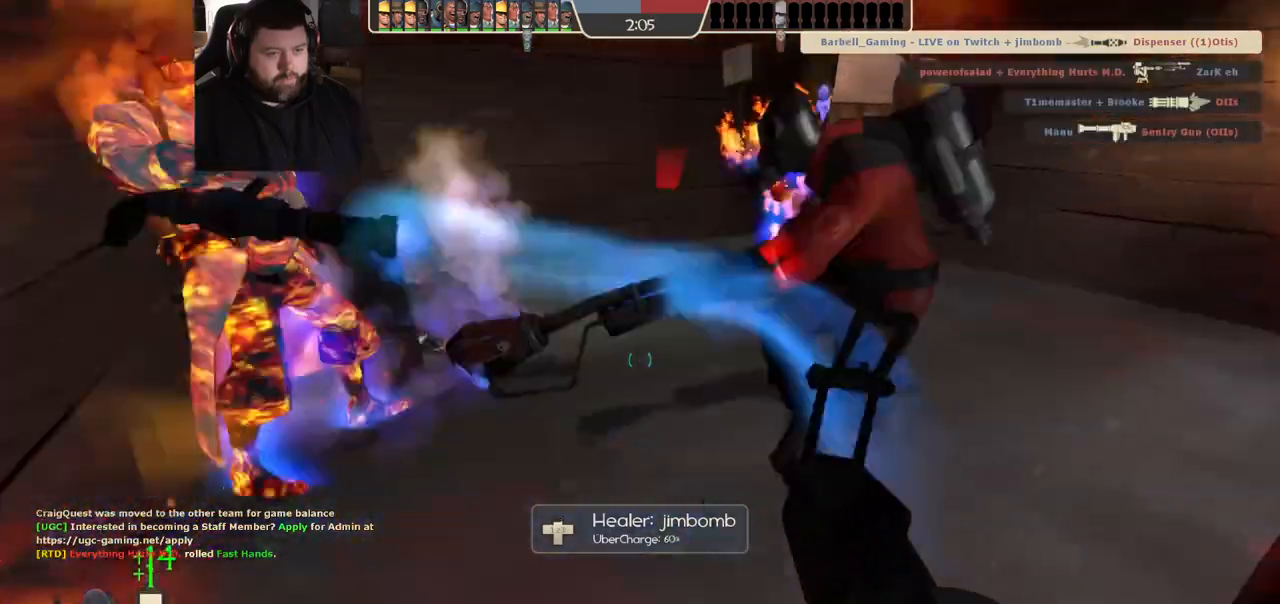
{"buttons": [], "left_stick": "up-left", "right_stick": "right", "events": [[33, "left_stick", "up-left"], [33, "right_stick", "center"], [400, "right_stick", "right"]]}
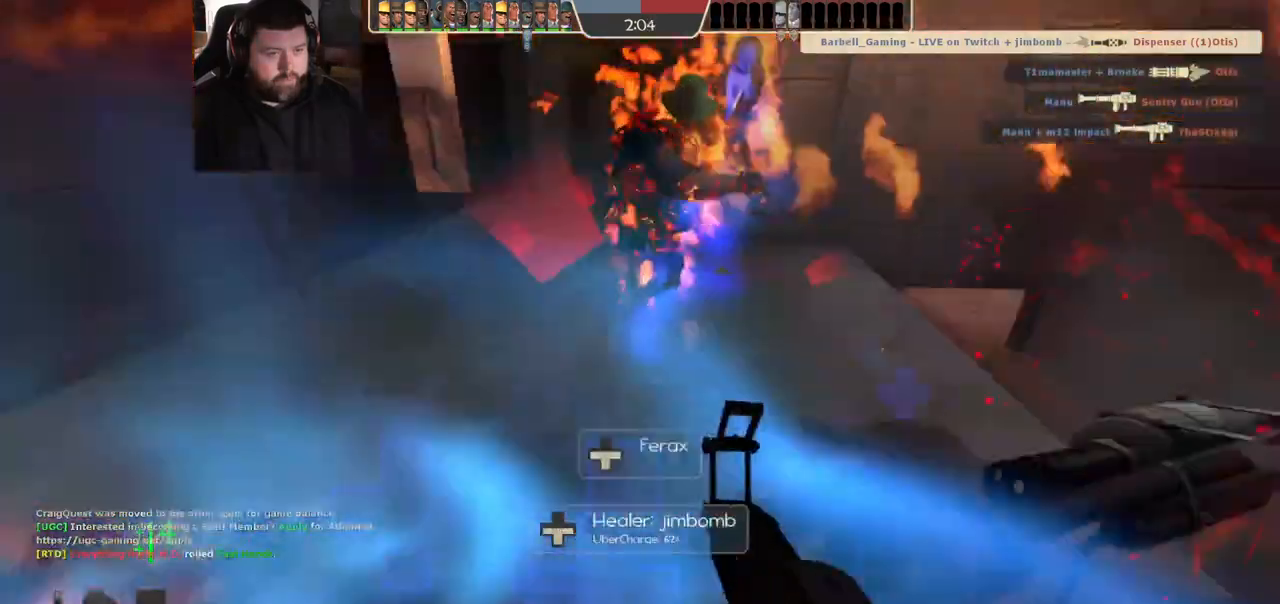
{"buttons": [], "left_stick": "up-left", "right_stick": "right", "events": [[67, "right_stick", "center"], [167, "SQUARE", "down"], [250, "SQUARE", "up"], [433, "right_stick", "right"]]}
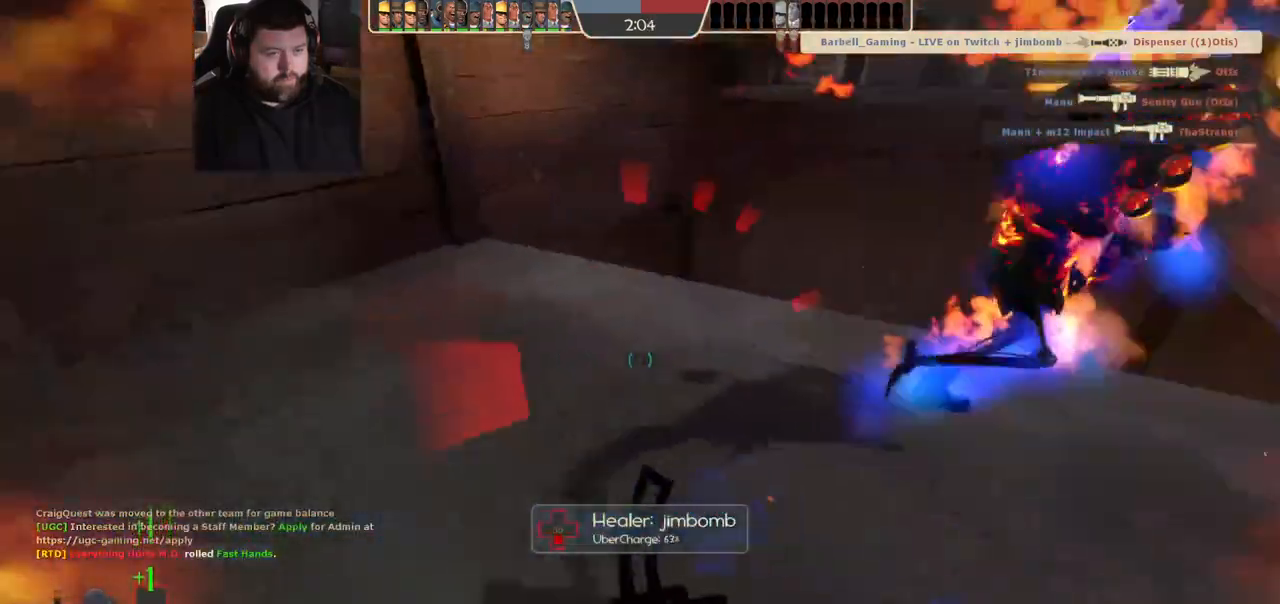
{"buttons": [], "left_stick": "left", "right_stick": "right", "events": [[367, "left_stick", "left"]]}
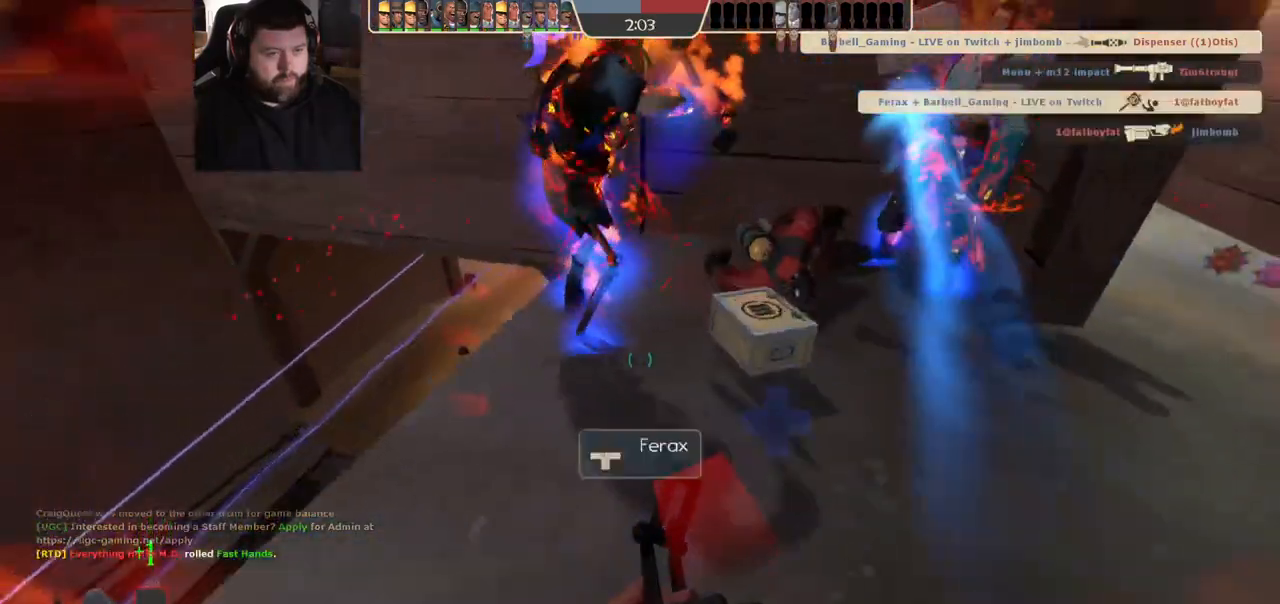
{"buttons": [], "left_stick": "center", "right_stick": "center", "events": [[117, "left_stick", "down"], [333, "right_stick", "left"], [467, "right_stick", "center"], [500, "left_stick", "center"]]}
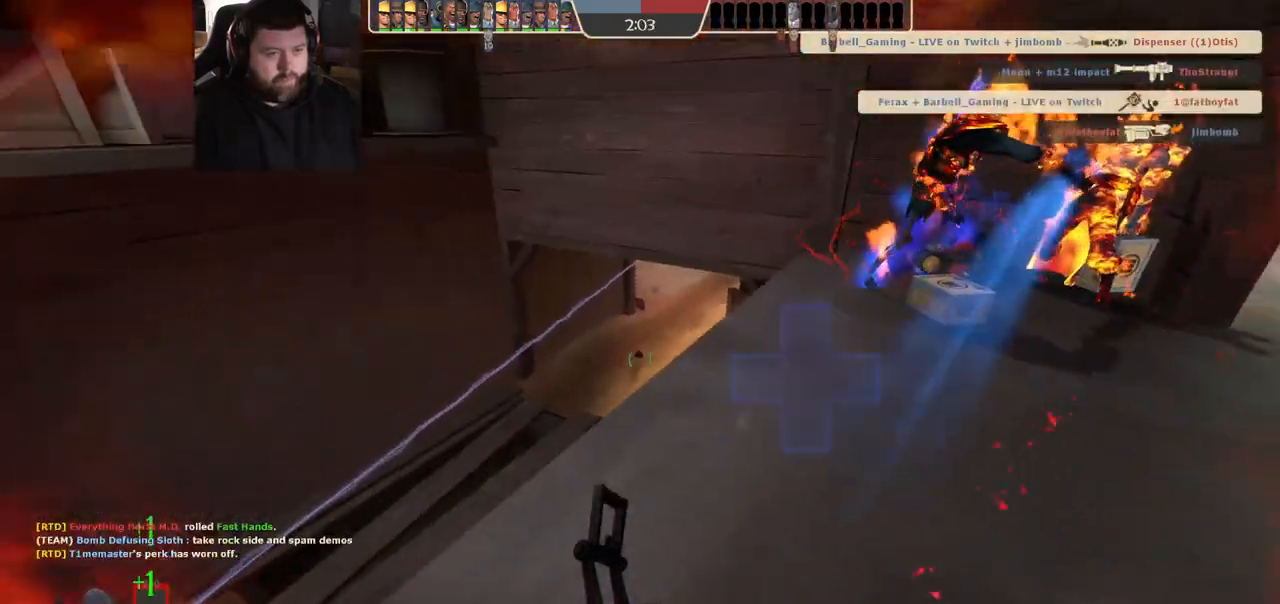
{"buttons": [], "left_stick": "center", "right_stick": "center", "events": [[150, "right_stick", "right"], [250, "right_stick", "center"], [333, "left_stick", "left"], [500, "left_stick", "center"]]}
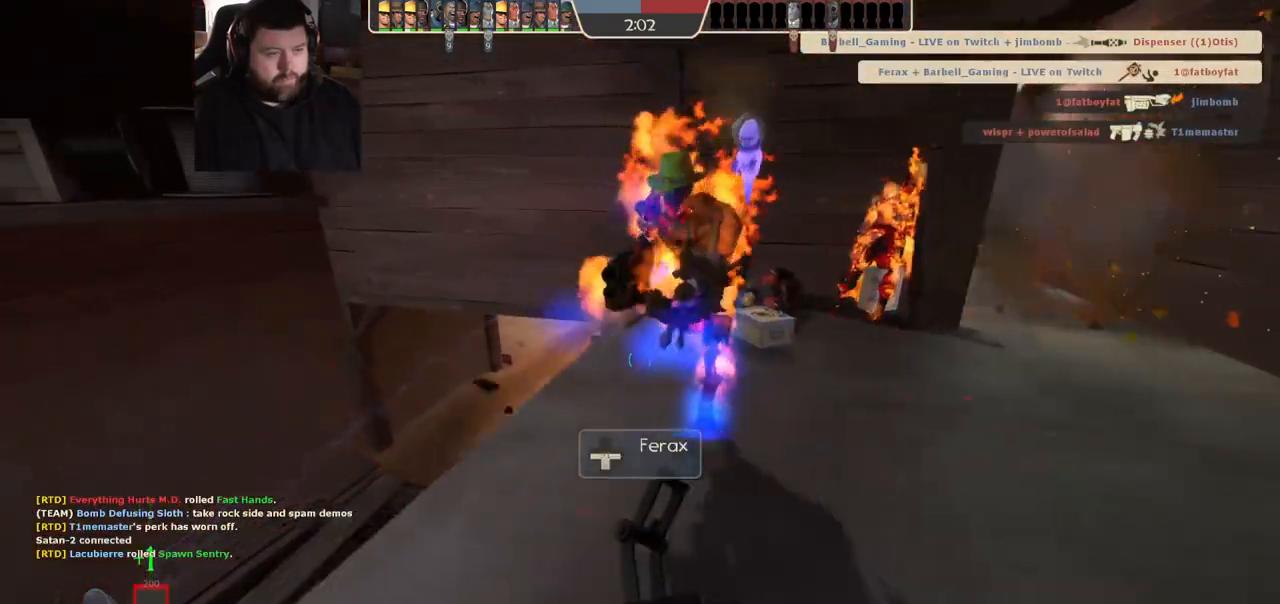
{"buttons": [], "left_stick": "center", "right_stick": "center", "events": [[300, "left_stick", "left"], [467, "left_stick", "center"]]}
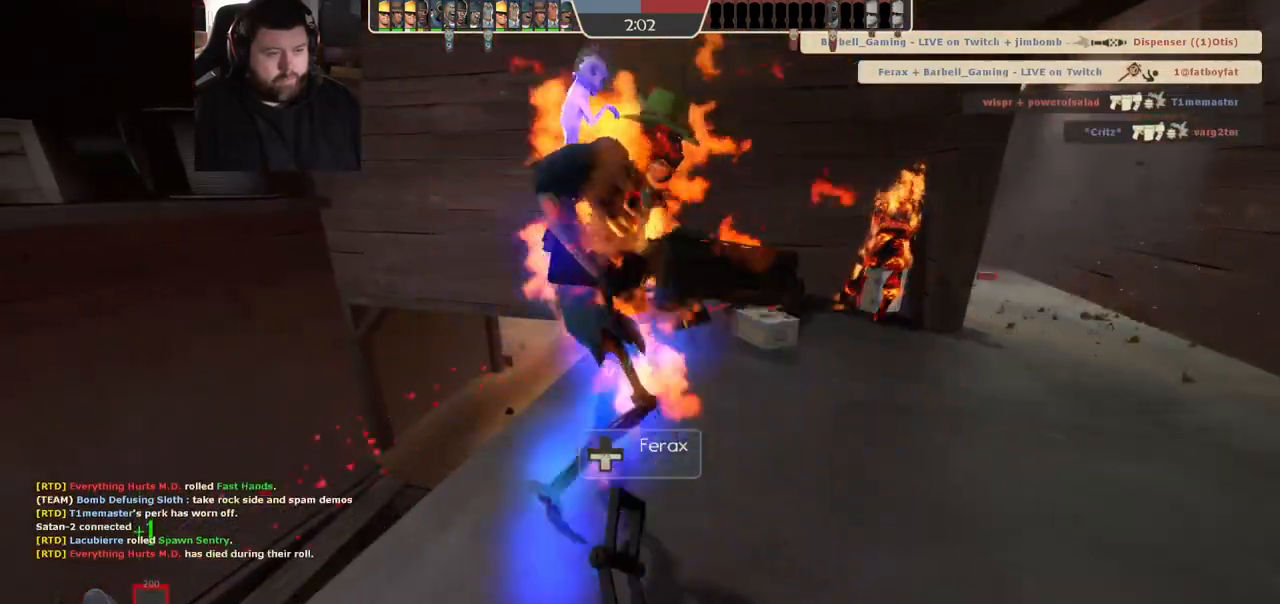
{"buttons": [], "left_stick": "center", "right_stick": "center", "events": [[67, "left_stick", "up"], [133, "left_stick", "up-left"], [283, "left_stick", "down-left"], [450, "left_stick", "center"]]}
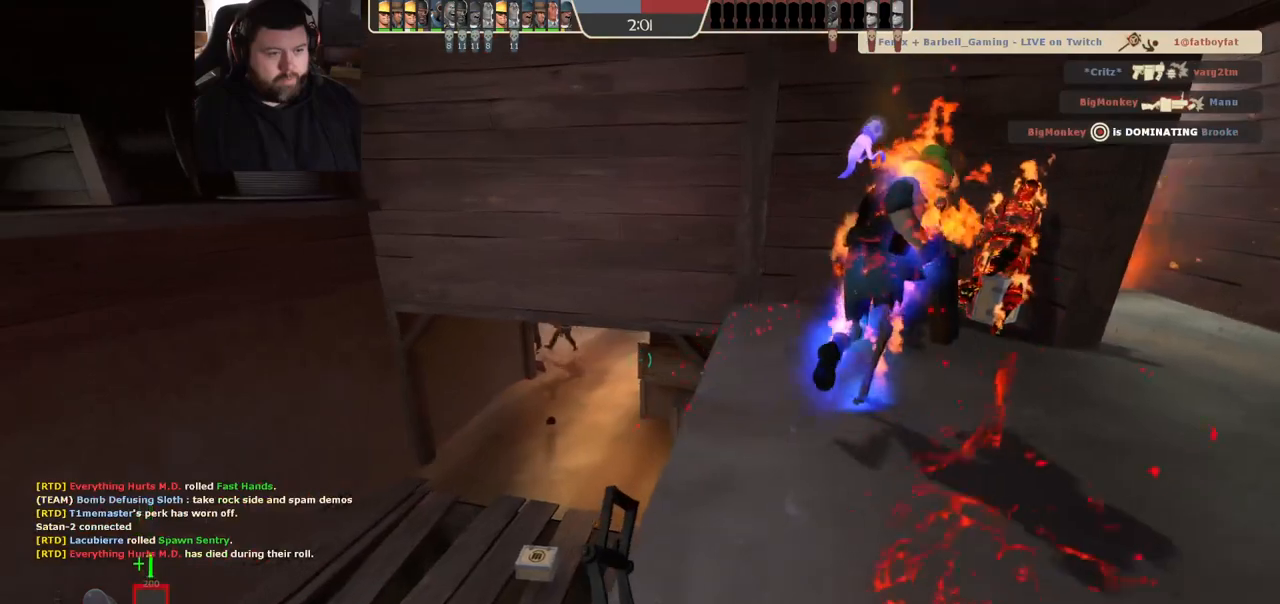
{"buttons": ["R2"], "left_stick": "center", "right_stick": "center", "events": [[167, "left_stick", "left"], [250, "left_stick", "center"], [400, "R2", "down"]]}
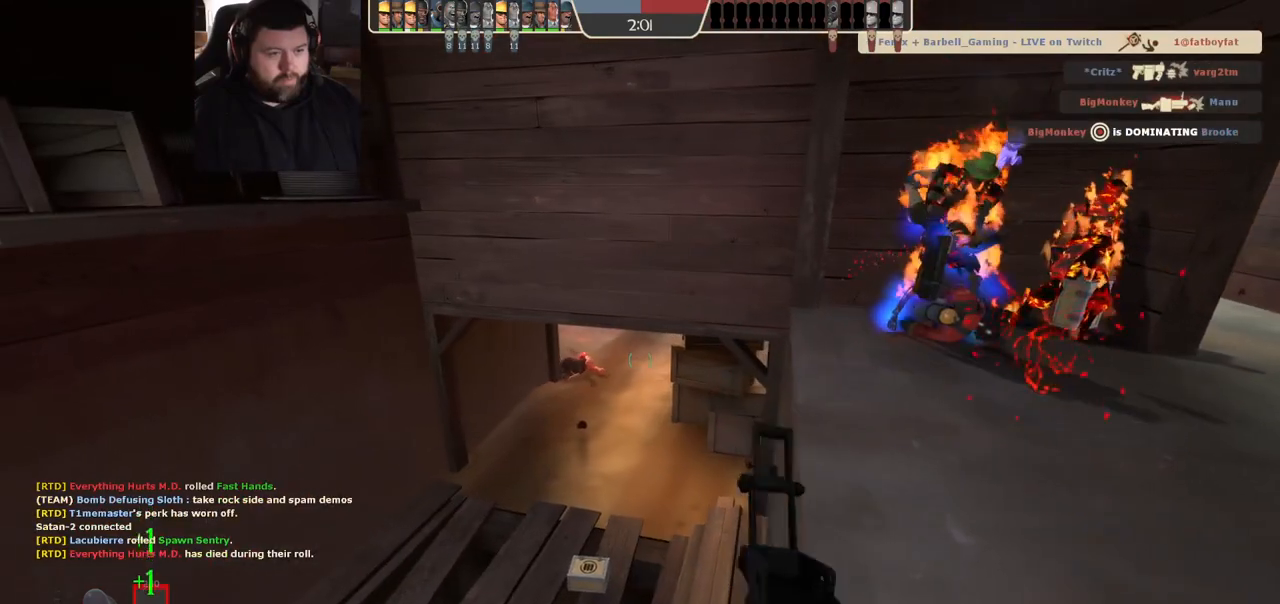
{"buttons": ["R2"], "left_stick": "center", "right_stick": "center", "events": [[67, "left_stick", "down-right"], [150, "left_stick", "center"], [433, "left_stick", "left"], [483, "left_stick", "center"]]}
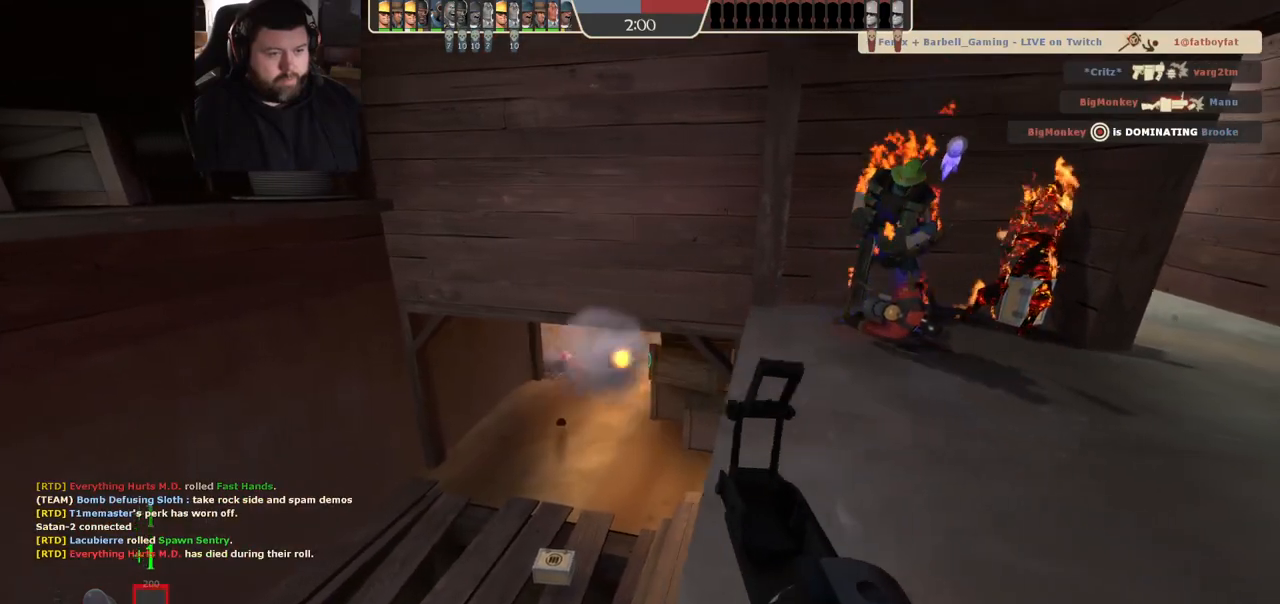
{"buttons": ["R2"], "left_stick": "center", "right_stick": "center", "events": []}
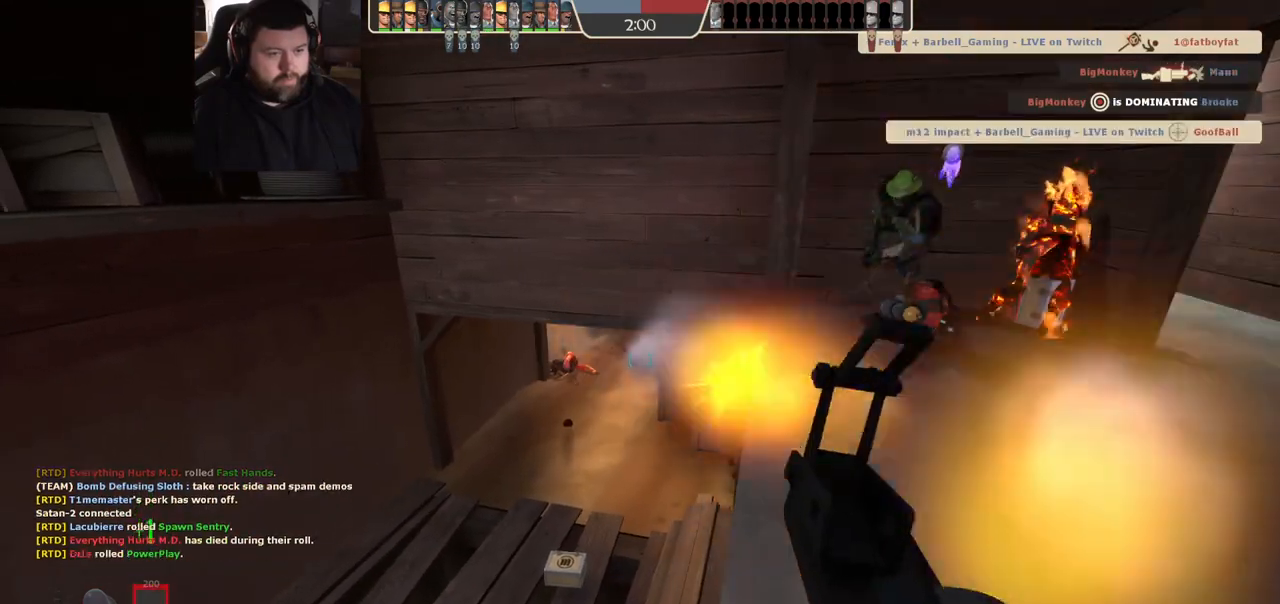
{"buttons": ["R2"], "left_stick": "center", "right_stick": "center", "events": []}